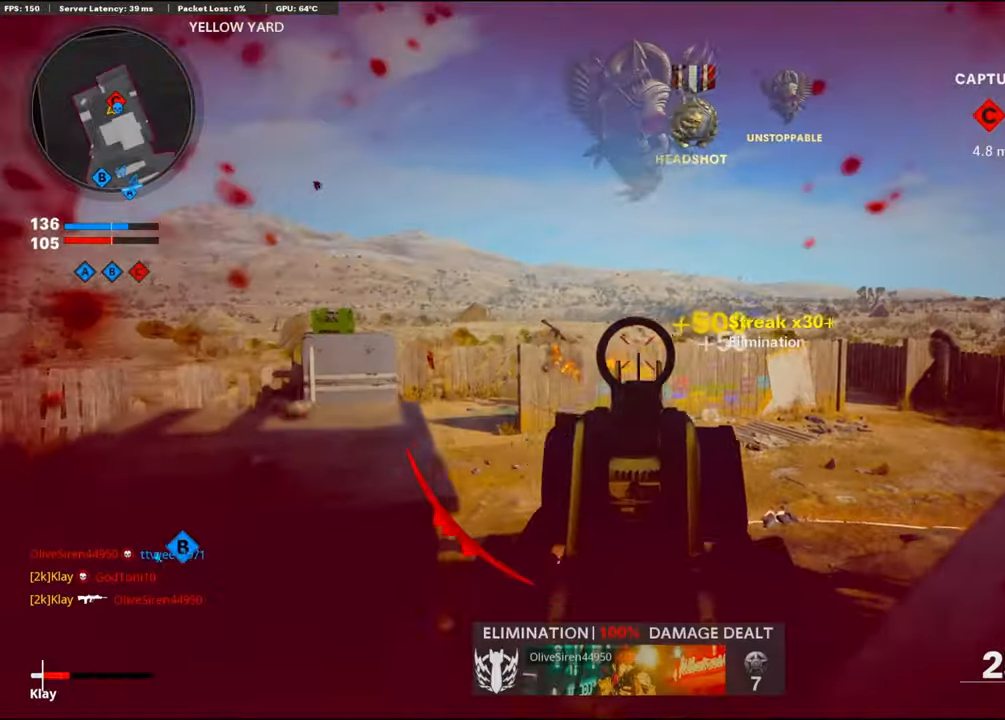
Gameplay with a controller (PlayStation layout); each line is a JSON object with the inputs held at the frame after it. "events" lists button and stick changes between this image and that frame as [ms after this image, input, new state], when the widget could be followed in between. Not read: TOUCHPAD.
{"buttons": [], "left_stick": "center", "right_stick": "center", "events": [[34, "right_stick", "down"], [150, "L1", "up"], [167, "right_stick", "right"], [250, "L3", "down"], [284, "R1", "up"], [350, "L3", "up"], [484, "left_stick", "center"], [484, "right_stick", "center"]]}
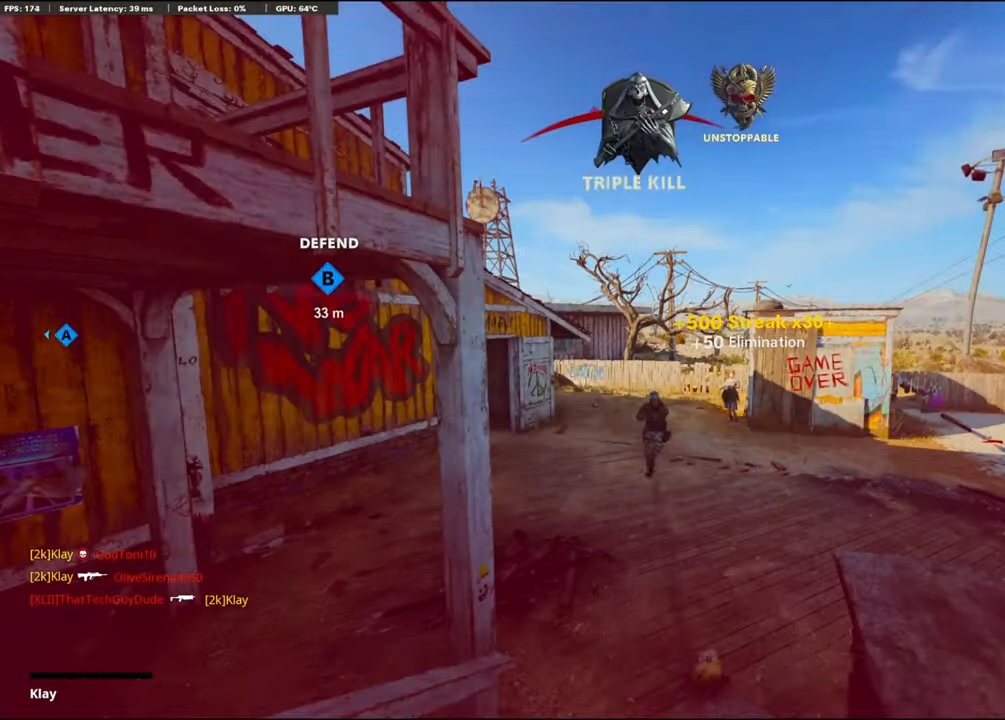
{"buttons": [], "left_stick": "center", "right_stick": "center", "events": []}
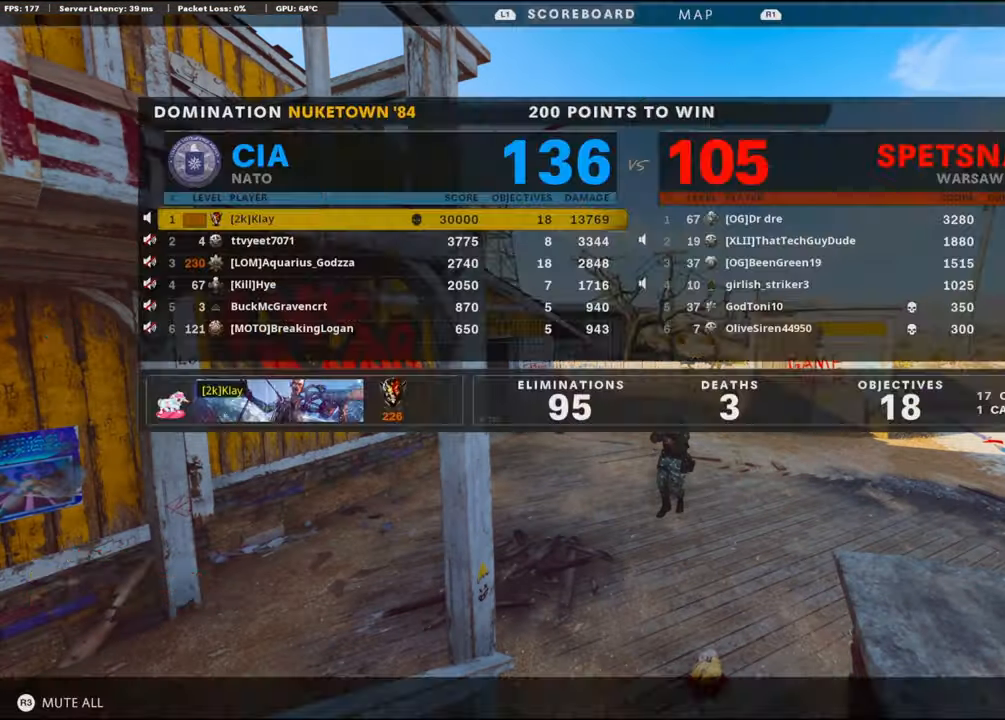
{"buttons": [], "left_stick": "center", "right_stick": "center", "events": []}
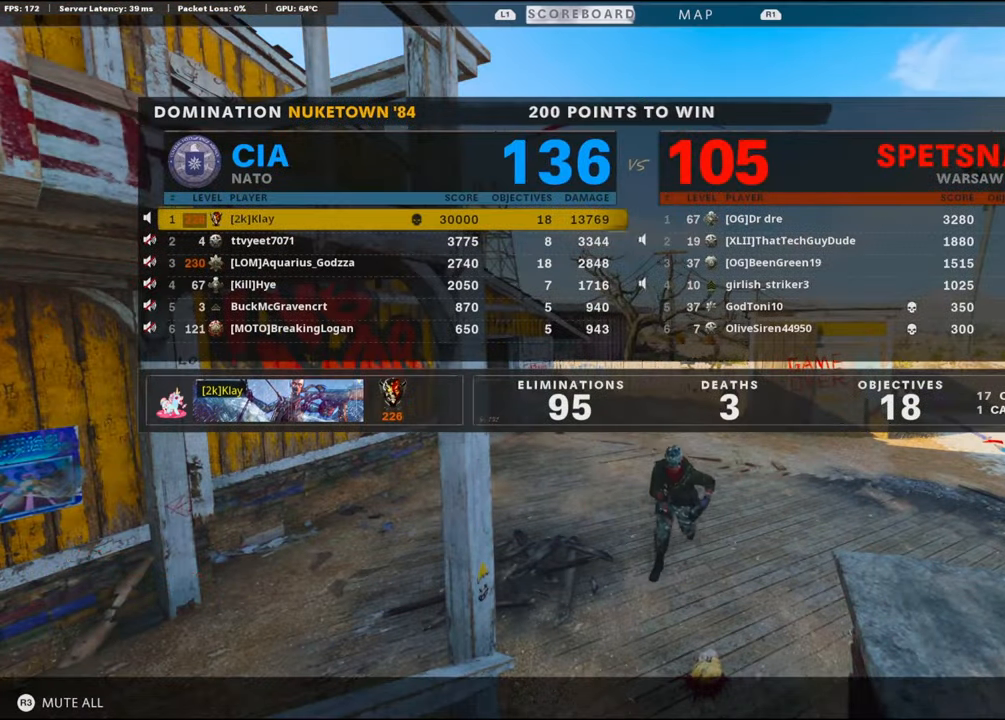
{"buttons": ["SQUARE"], "left_stick": "center", "right_stick": "center", "events": [[84, "SQUARE", "down"], [167, "SQUARE", "up"], [400, "SQUARE", "down"]]}
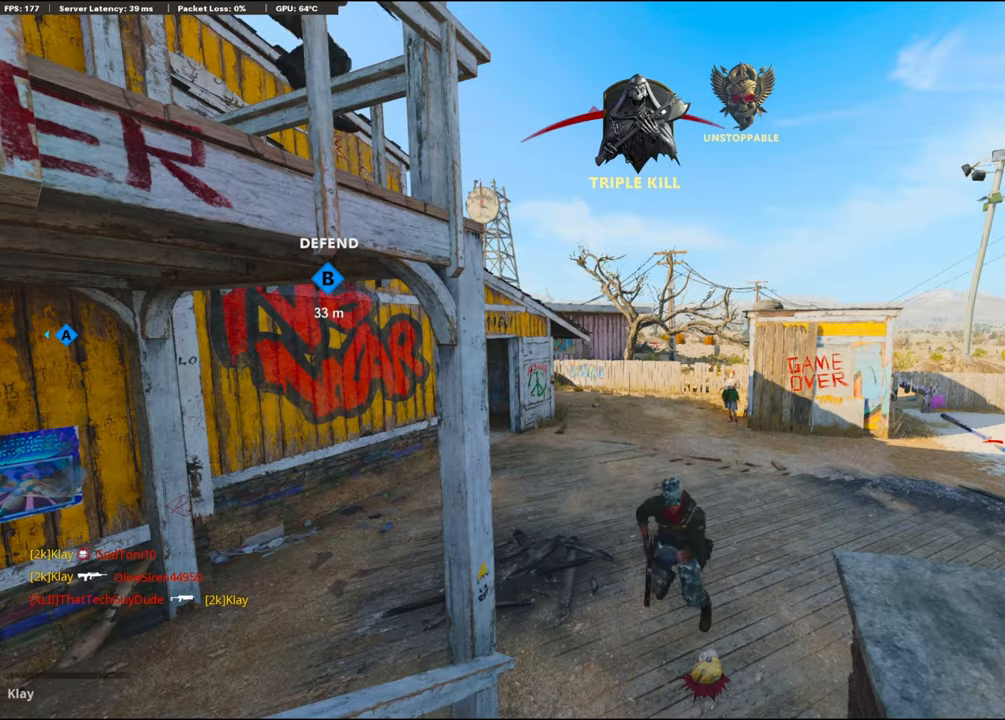
{"buttons": ["CROSS", "SQUARE", "L3"], "left_stick": "up", "right_stick": "center", "events": [[16, "SQUARE", "up"], [100, "SQUARE", "down"], [116, "CROSS", "down"], [166, "CROSS", "up"], [166, "SQUARE", "up"], [233, "left_stick", "up"], [283, "CROSS", "down"], [283, "SQUARE", "down"], [383, "CROSS", "up"], [383, "SQUARE", "up"], [400, "L3", "down"], [466, "SQUARE", "down"], [483, "CROSS", "down"]]}
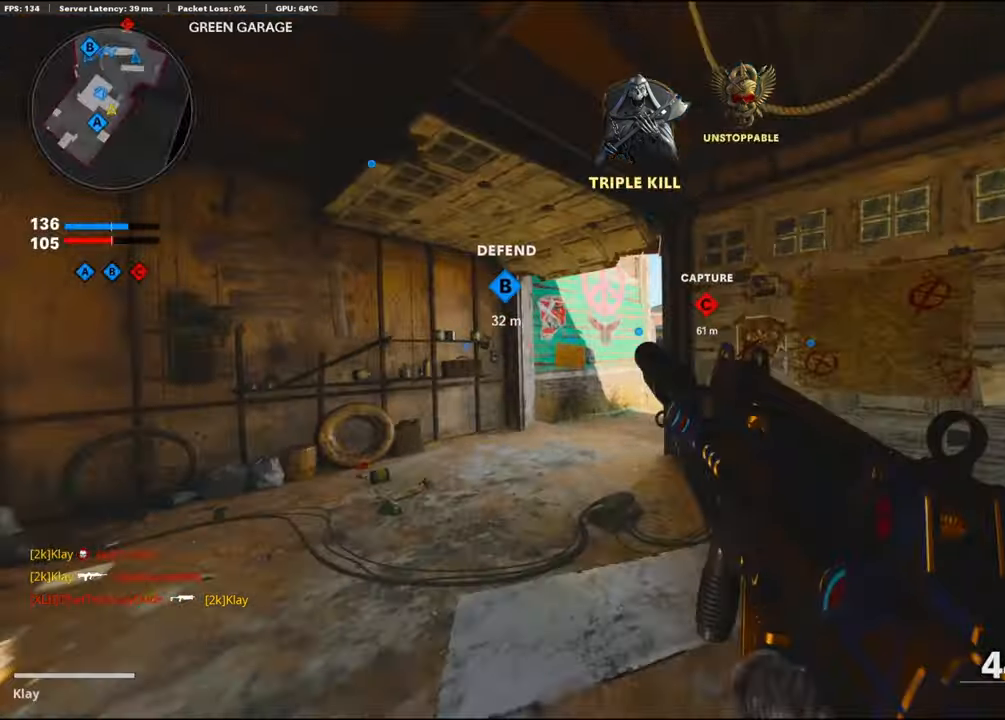
{"buttons": [], "left_stick": "up", "right_stick": "right", "events": [[16, "L3", "up"], [66, "CROSS", "up"], [66, "SQUARE", "up"], [350, "R3", "down"], [483, "R3", "up"], [483, "right_stick", "right"]]}
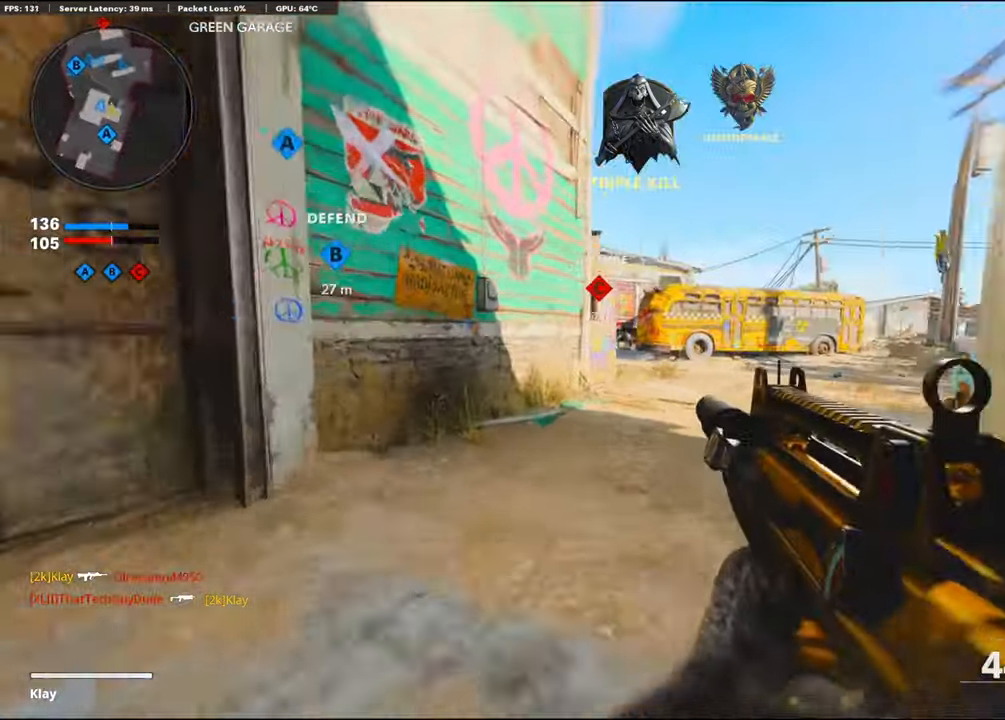
{"buttons": ["TRIANGLE"], "left_stick": "up", "right_stick": "center", "events": [[66, "L3", "down"], [66, "R3", "down"], [166, "R3", "up"], [183, "L3", "up"], [200, "right_stick", "center"], [216, "TRIANGLE", "down"], [333, "TRIANGLE", "up"], [383, "TRIANGLE", "down"]]}
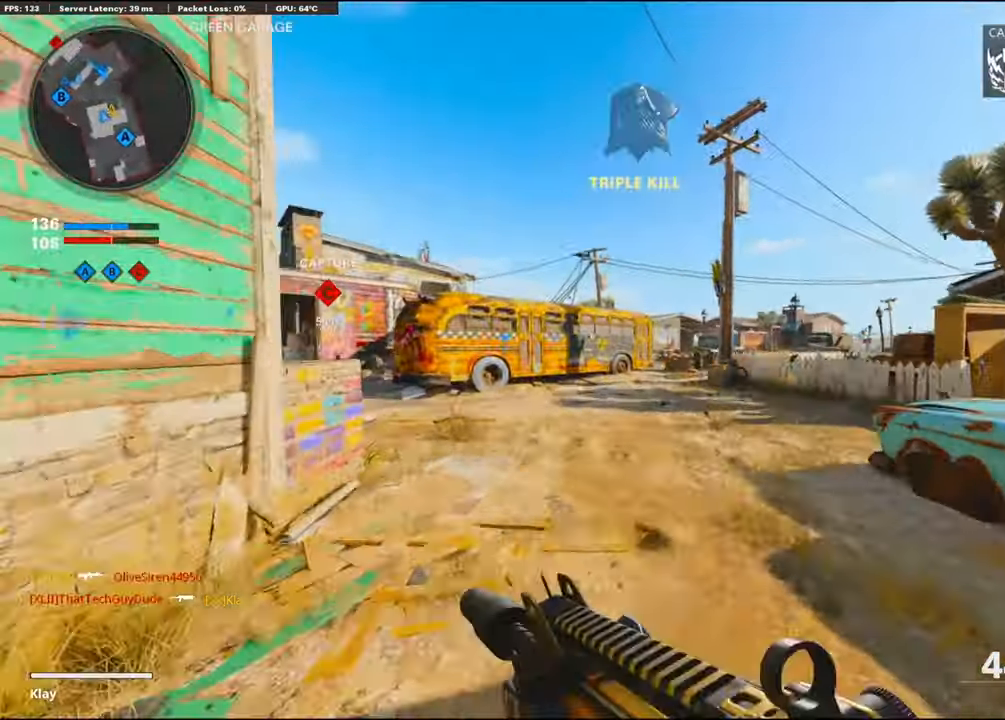
{"buttons": ["CROSS", "DPAD_RIGHT"], "left_stick": "up", "right_stick": "center", "events": [[16, "TRIANGLE", "up"], [283, "right_stick", "left"], [416, "DPAD_RIGHT", "down"], [450, "CROSS", "down"], [483, "right_stick", "center"]]}
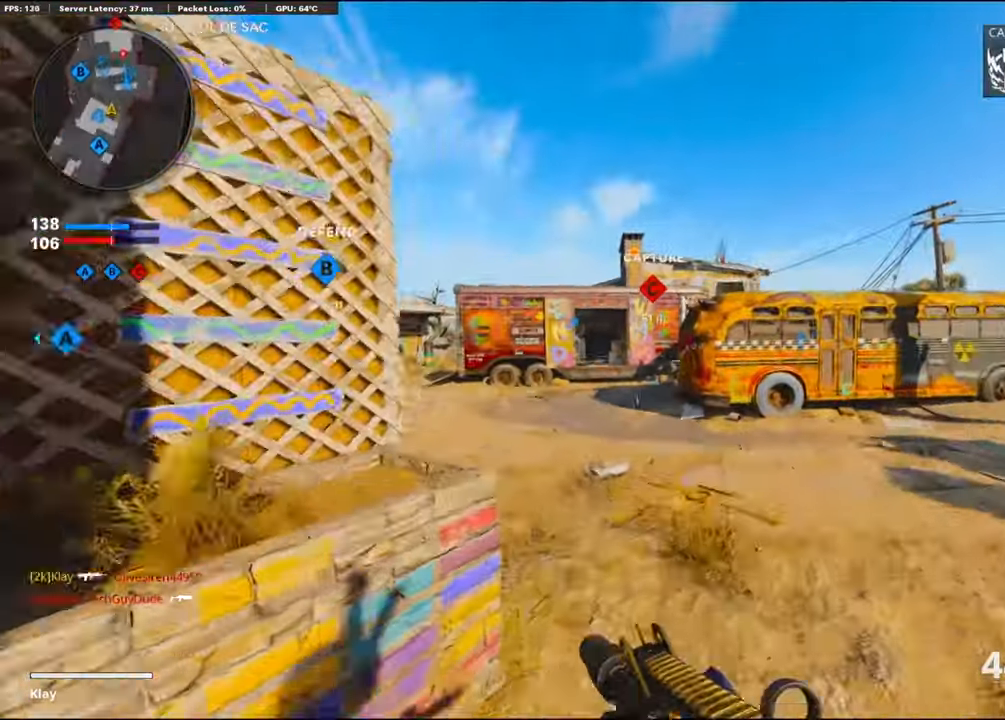
{"buttons": ["R3"], "left_stick": "up-left", "right_stick": "center", "events": [[33, "DPAD_RIGHT", "up"], [33, "R3", "down"], [83, "left_stick", "center"], [116, "CROSS", "up"], [116, "right_stick", "right"], [283, "right_stick", "center"], [333, "left_stick", "up"], [383, "left_stick", "up-left"]]}
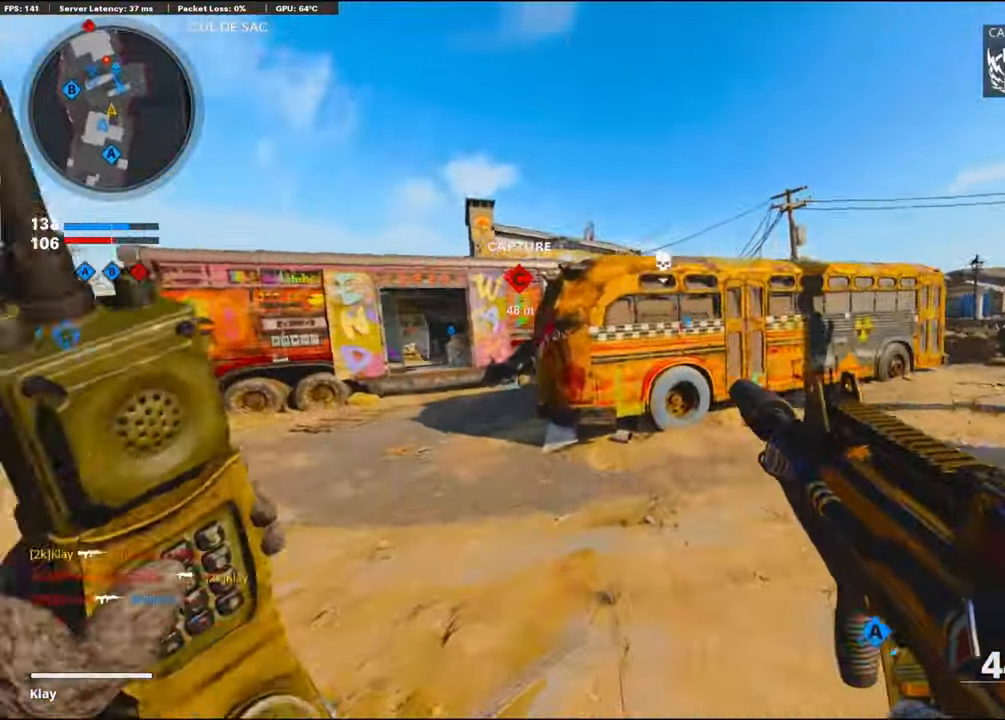
{"buttons": [], "left_stick": "up-left", "right_stick": "left", "events": [[116, "R3", "up"], [233, "right_stick", "left"], [316, "L3", "down"], [316, "R3", "down"], [433, "L3", "up"], [433, "R3", "up"]]}
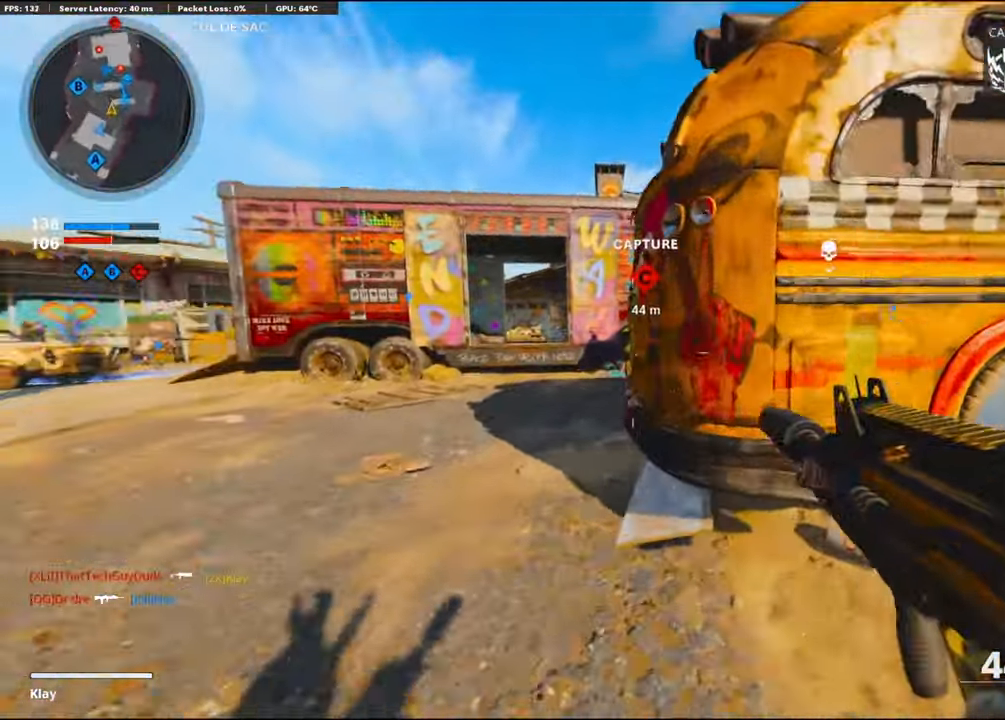
{"buttons": [], "left_stick": "up-left", "right_stick": "center", "events": [[16, "L3", "down"], [16, "right_stick", "center"], [266, "L3", "up"], [316, "R2", "down"], [416, "R2", "up"]]}
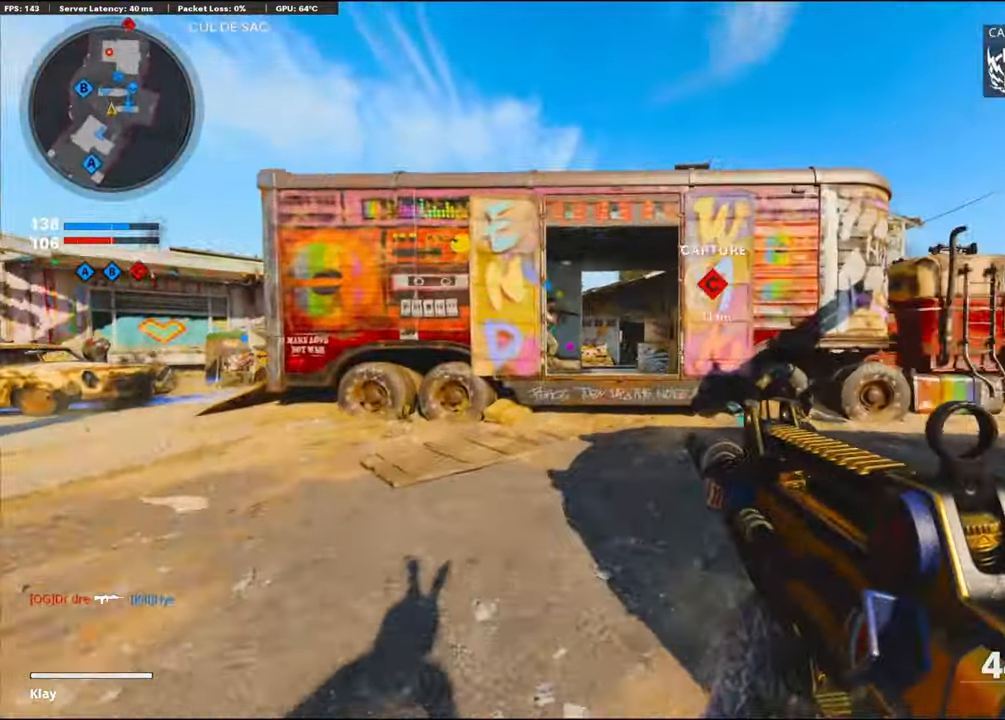
{"buttons": [], "left_stick": "up", "right_stick": "center", "events": [[16, "R2", "down"], [150, "R2", "up"], [150, "left_stick", "up"], [183, "R2", "down"], [400, "R2", "up"]]}
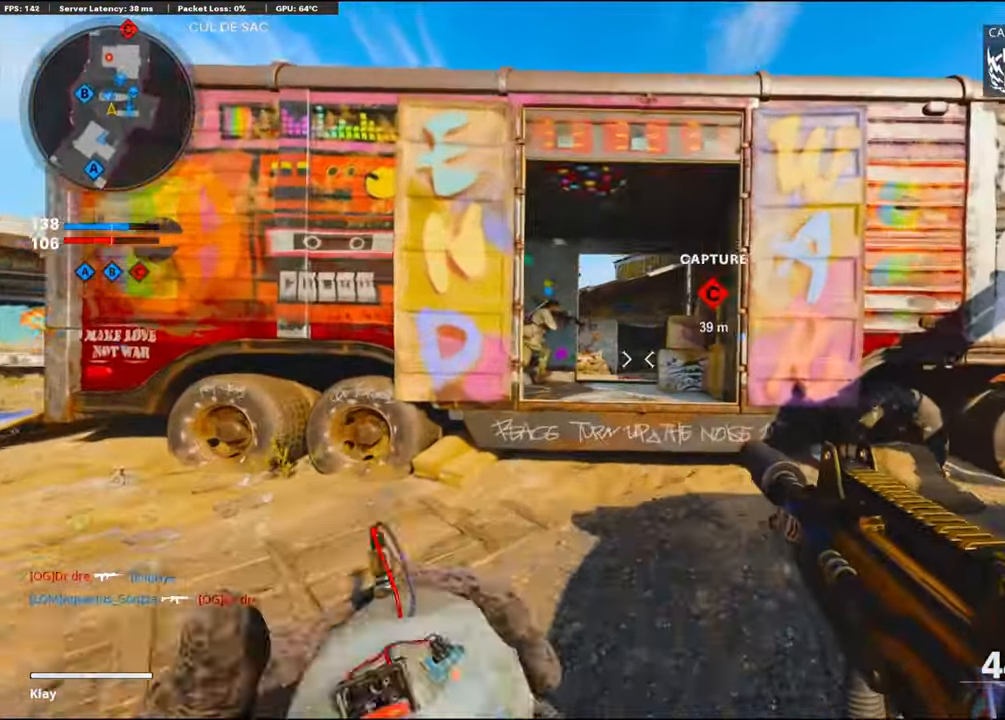
{"buttons": [], "left_stick": "right", "right_stick": "center", "events": [[50, "CROSS", "down"], [166, "CROSS", "up"], [266, "left_stick", "up-right"], [450, "left_stick", "right"]]}
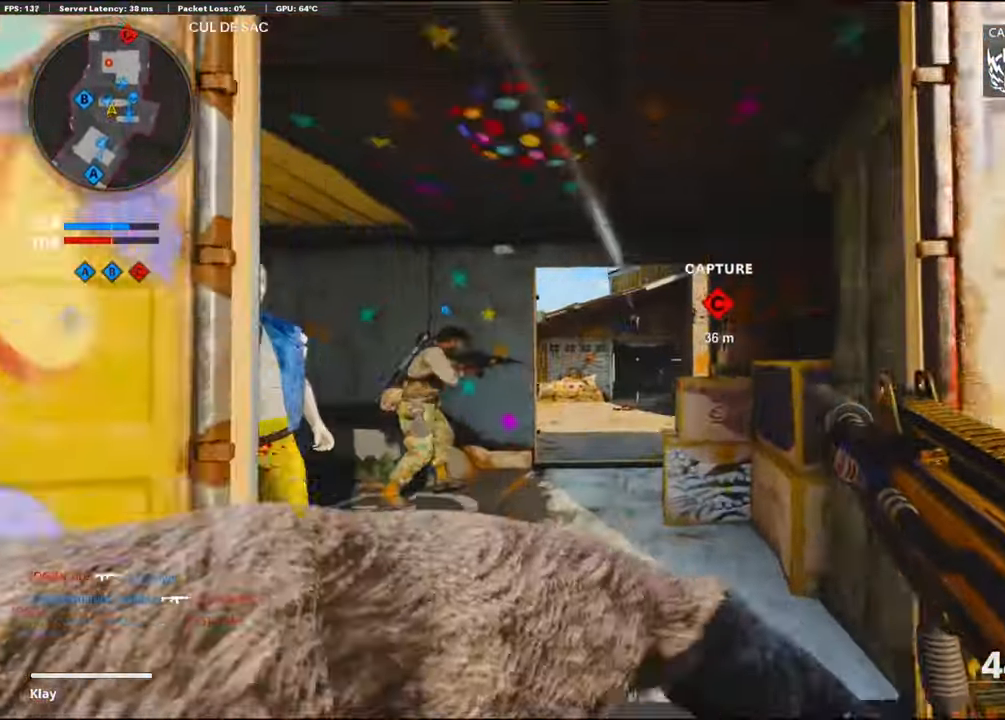
{"buttons": [], "left_stick": "up-right", "right_stick": "left", "events": [[66, "right_stick", "right"], [216, "left_stick", "up-right"], [316, "L3", "down"], [366, "right_stick", "center"], [433, "L3", "up"], [433, "right_stick", "left"]]}
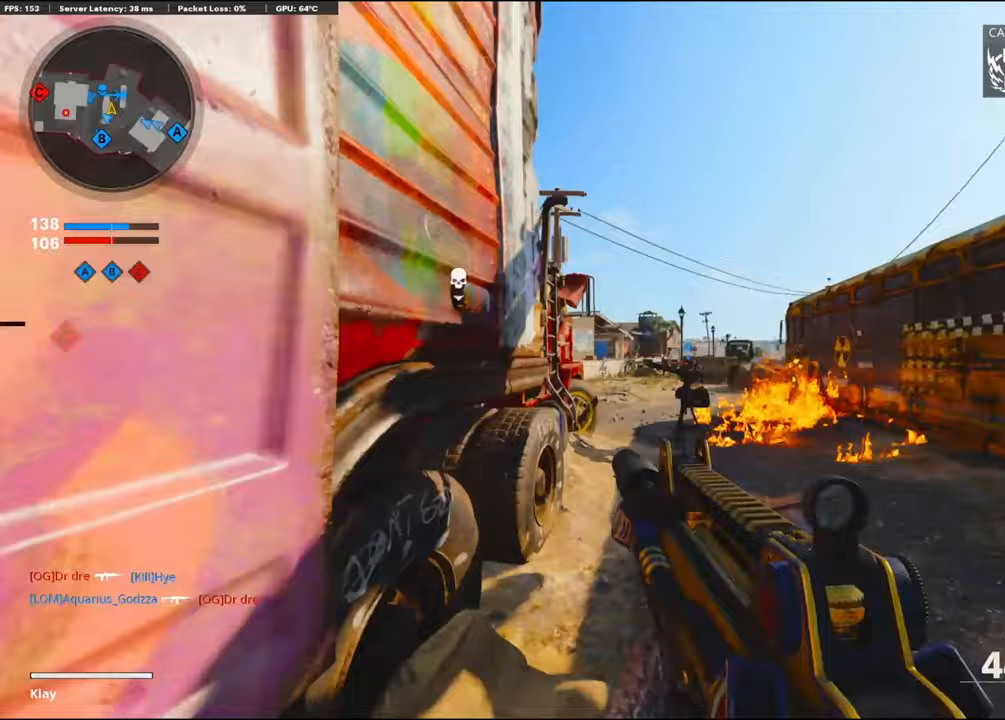
{"buttons": ["R3"], "left_stick": "up-right", "right_stick": "left", "events": [[283, "R3", "down"], [283, "right_stick", "center"], [467, "right_stick", "left"]]}
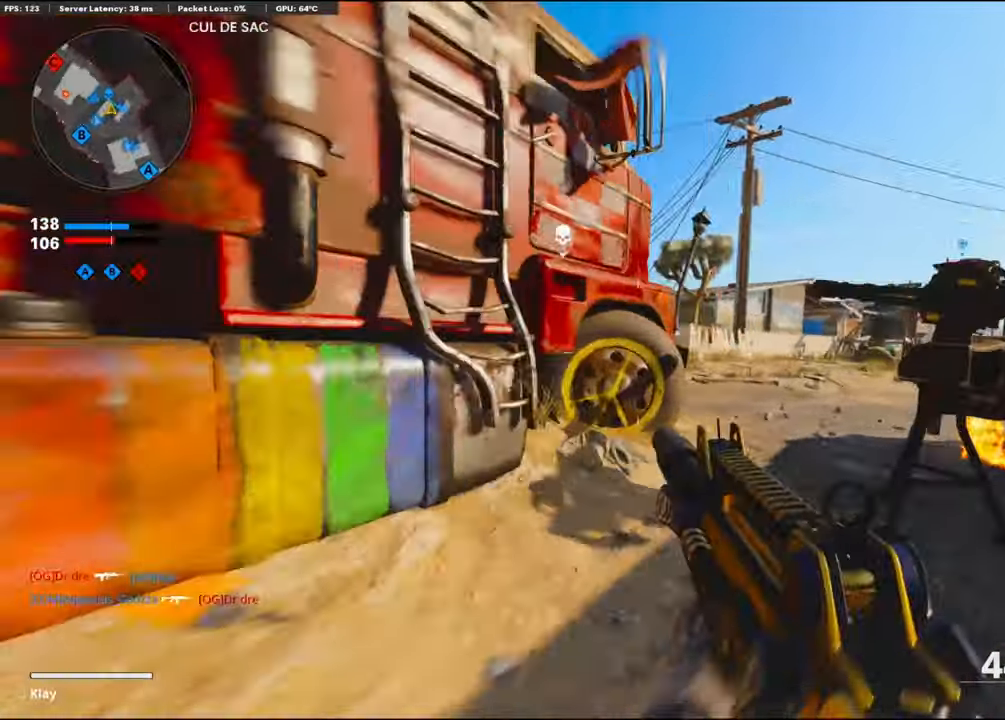
{"buttons": [], "left_stick": "right", "right_stick": "left", "events": [[117, "R3", "up"], [217, "right_stick", "center"], [233, "CROSS", "down"], [300, "left_stick", "right"], [333, "right_stick", "down-left"], [417, "CROSS", "up"], [483, "right_stick", "left"]]}
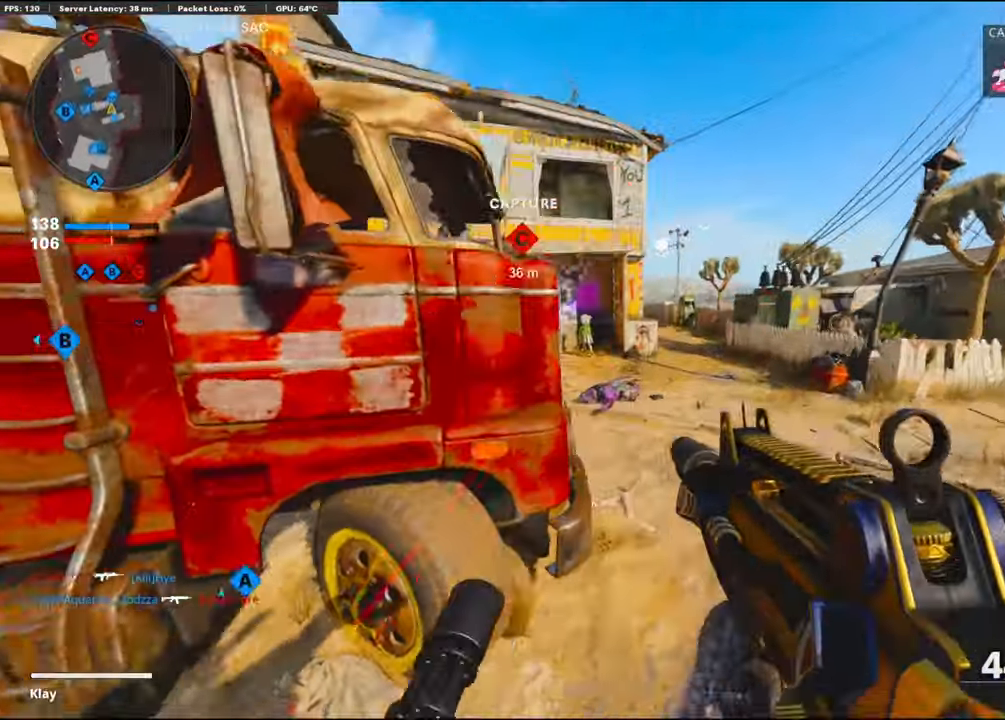
{"buttons": ["L1"], "left_stick": "right", "right_stick": "up", "events": [[33, "L1", "down"], [167, "right_stick", "up"]]}
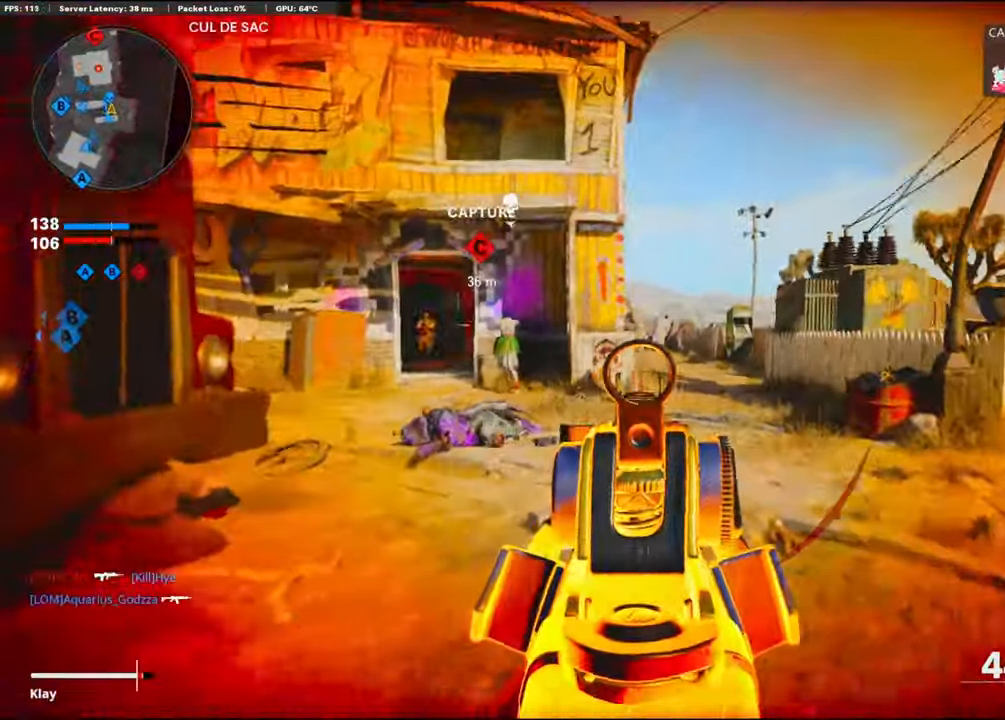
{"buttons": ["L1", "R1"], "left_stick": "right", "right_stick": "center", "events": [[17, "CROSS", "down"], [100, "right_stick", "left"], [183, "CROSS", "up"], [467, "R1", "down"], [500, "right_stick", "center"]]}
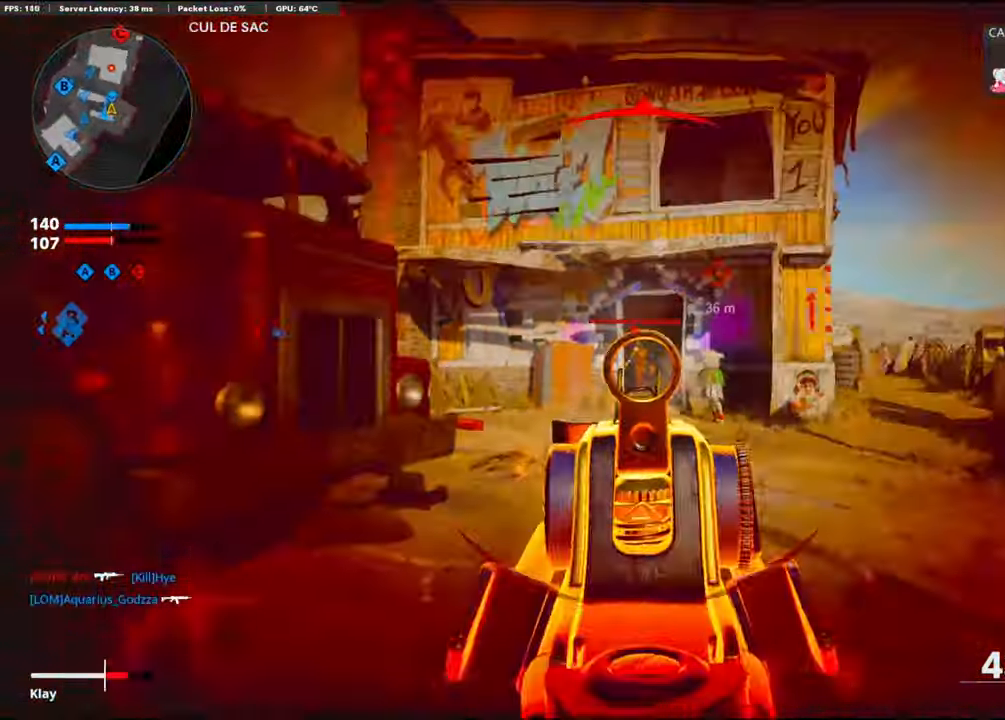
{"buttons": ["L1", "R1"], "left_stick": "right", "right_stick": "down", "events": [[167, "left_stick", "left"], [217, "right_stick", "down"], [500, "left_stick", "right"]]}
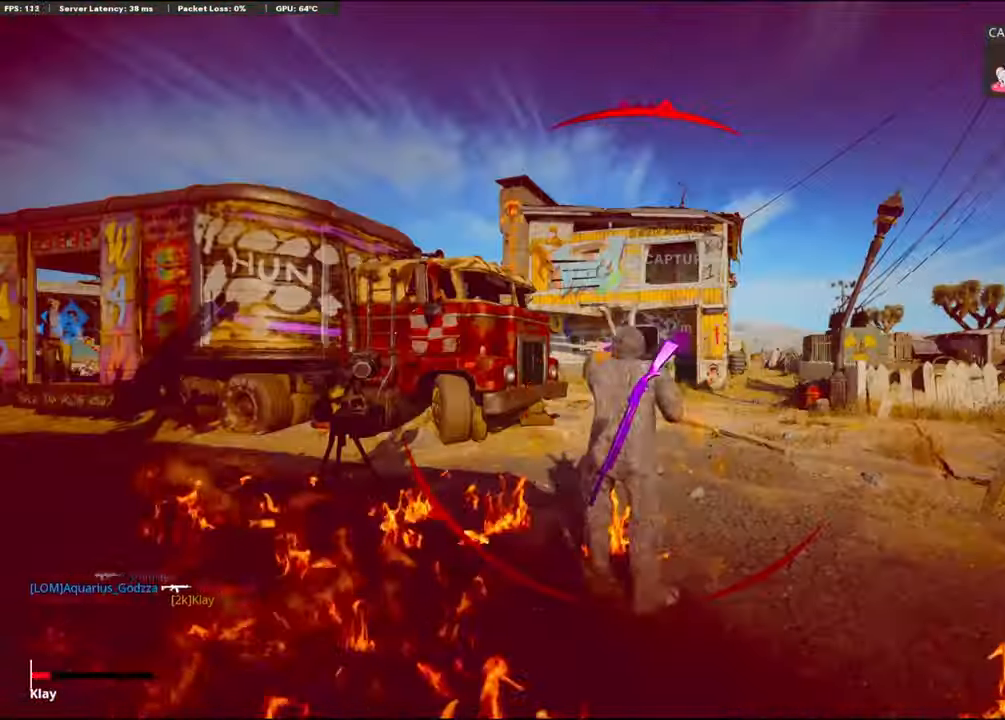
{"buttons": [], "left_stick": "center", "right_stick": "center", "events": [[183, "right_stick", "down-left"], [350, "L1", "up"], [350, "right_stick", "center"], [367, "R1", "up"], [367, "left_stick", "center"]]}
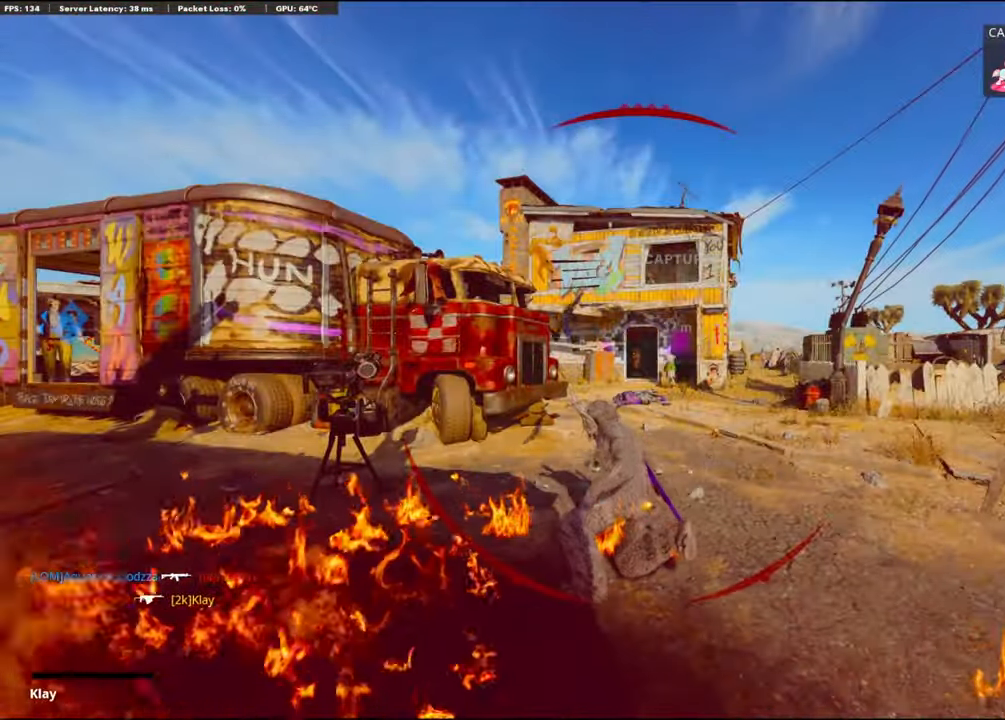
{"buttons": [], "left_stick": "center", "right_stick": "center", "events": []}
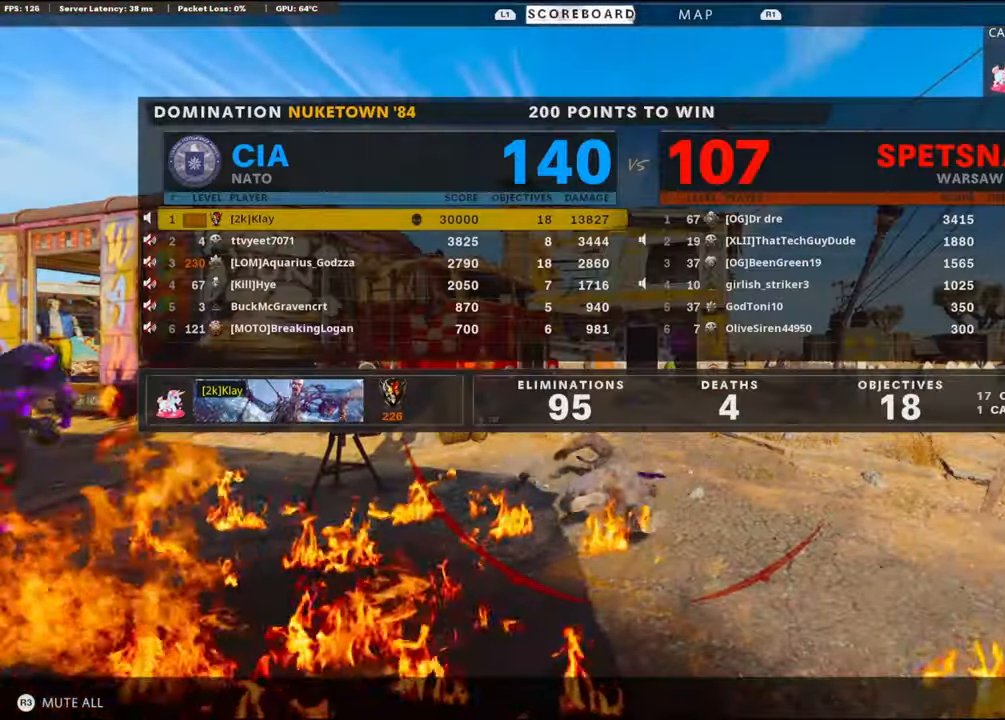
{"buttons": [], "left_stick": "center", "right_stick": "center", "events": []}
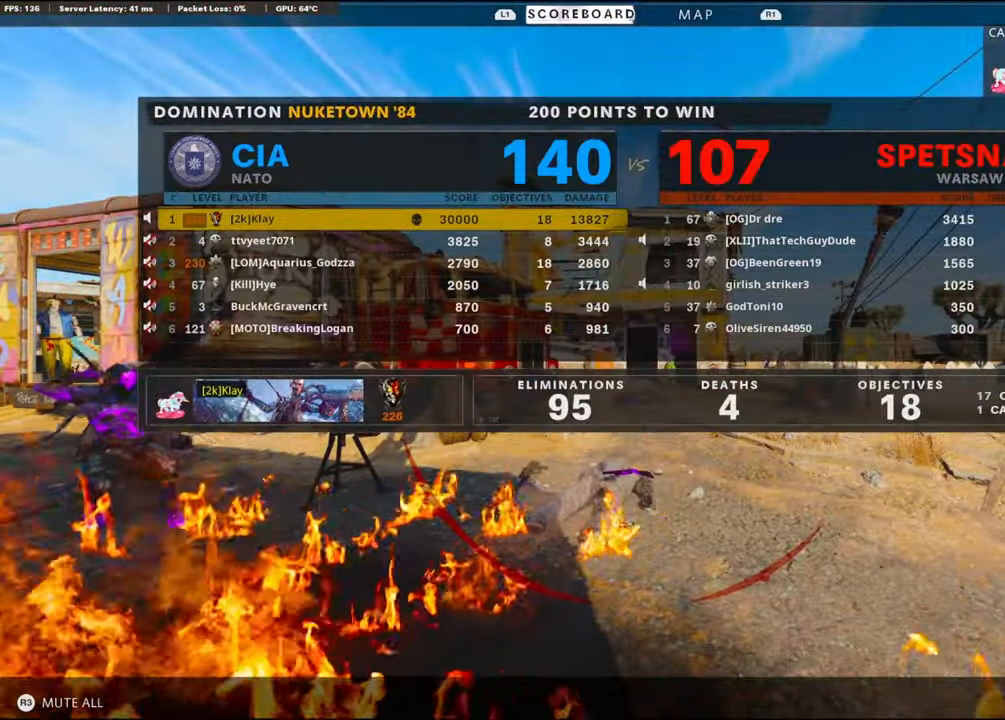
{"buttons": [], "left_stick": "center", "right_stick": "center", "events": []}
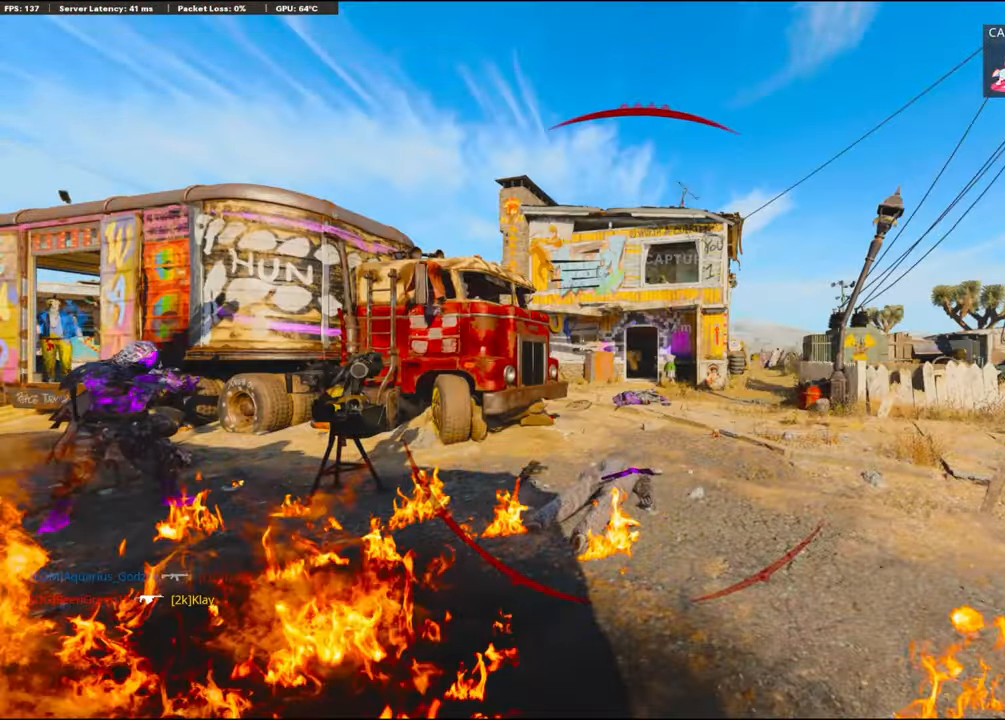
{"buttons": [], "left_stick": "center", "right_stick": "center", "events": []}
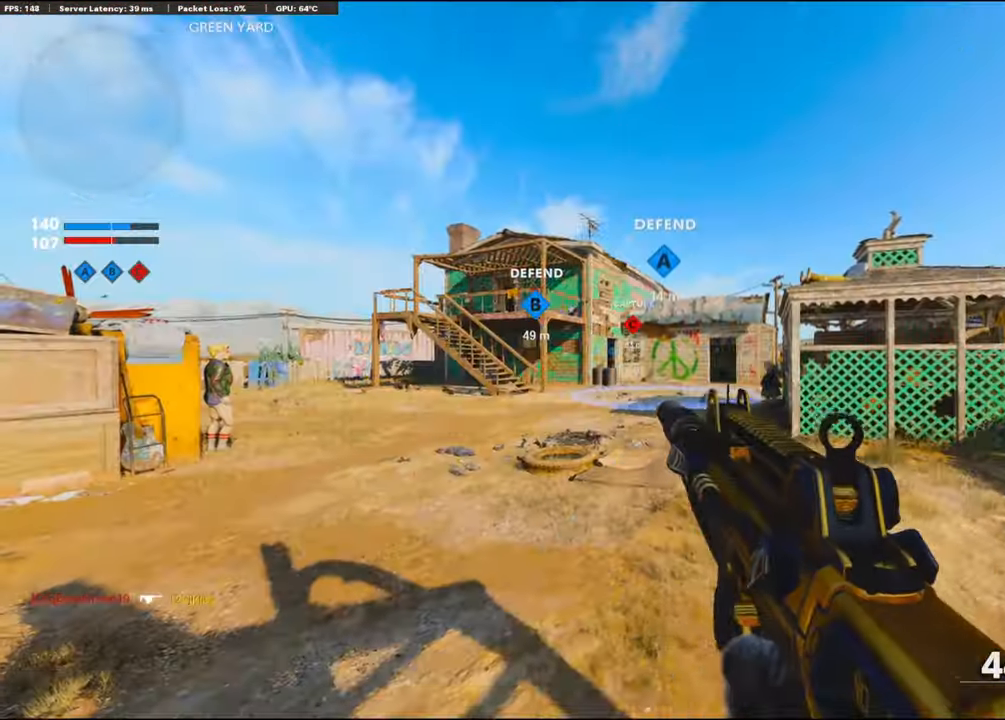
{"buttons": ["TRIANGLE", "L3"], "left_stick": "up", "right_stick": "center", "events": [[334, "left_stick", "up"], [400, "L3", "down"], [450, "TRIANGLE", "down"]]}
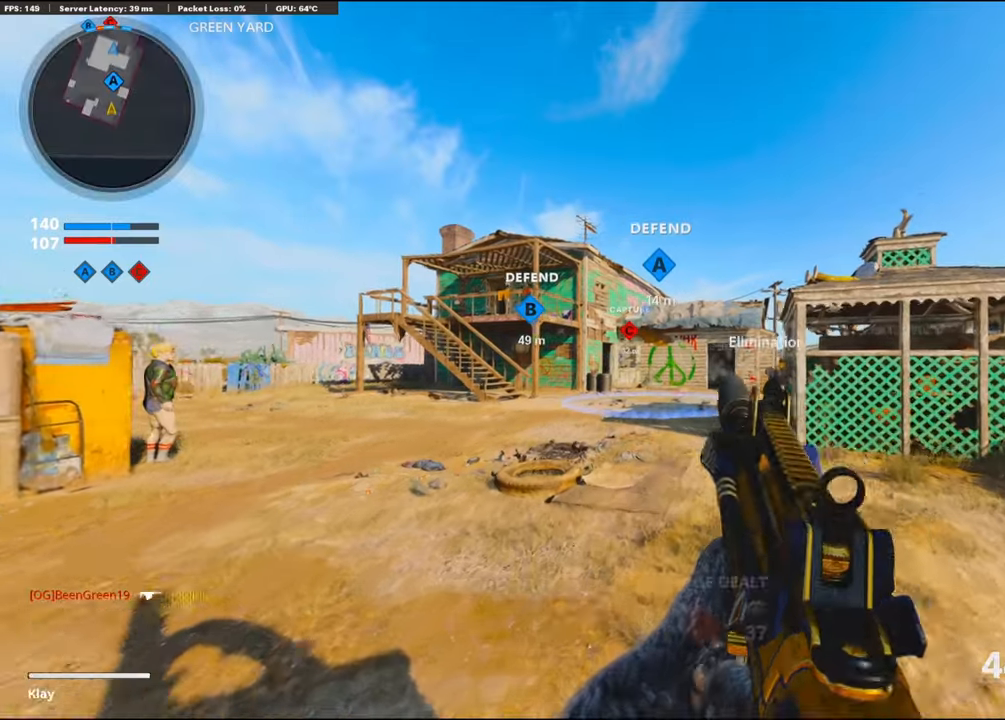
{"buttons": ["TRIANGLE"], "left_stick": "up", "right_stick": "center", "events": [[34, "L3", "up"], [34, "TRIANGLE", "up"], [117, "TRIANGLE", "down"], [217, "TRIANGLE", "up"], [300, "TRIANGLE", "down"], [334, "TRIANGLE", "up"], [417, "TRIANGLE", "down"]]}
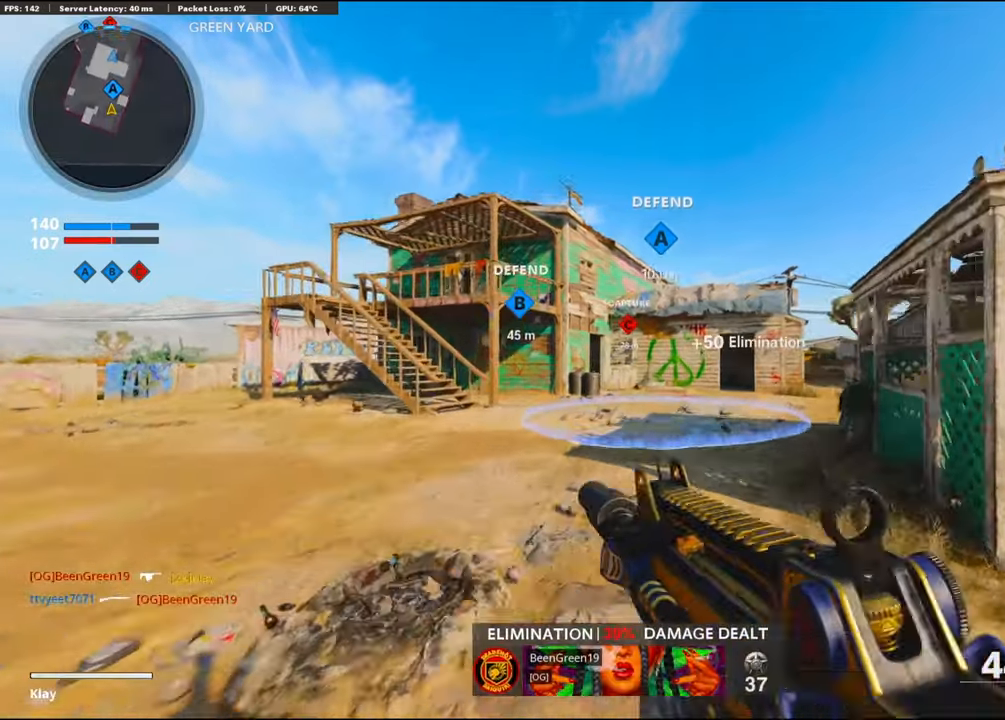
{"buttons": [], "left_stick": "up-right", "right_stick": "center", "events": [[17, "TRIANGLE", "up"], [184, "right_stick", "right"], [284, "CROSS", "down"], [300, "right_stick", "center"], [384, "TRIANGLE", "down"], [400, "left_stick", "up-right"], [434, "CROSS", "up"], [484, "TRIANGLE", "up"]]}
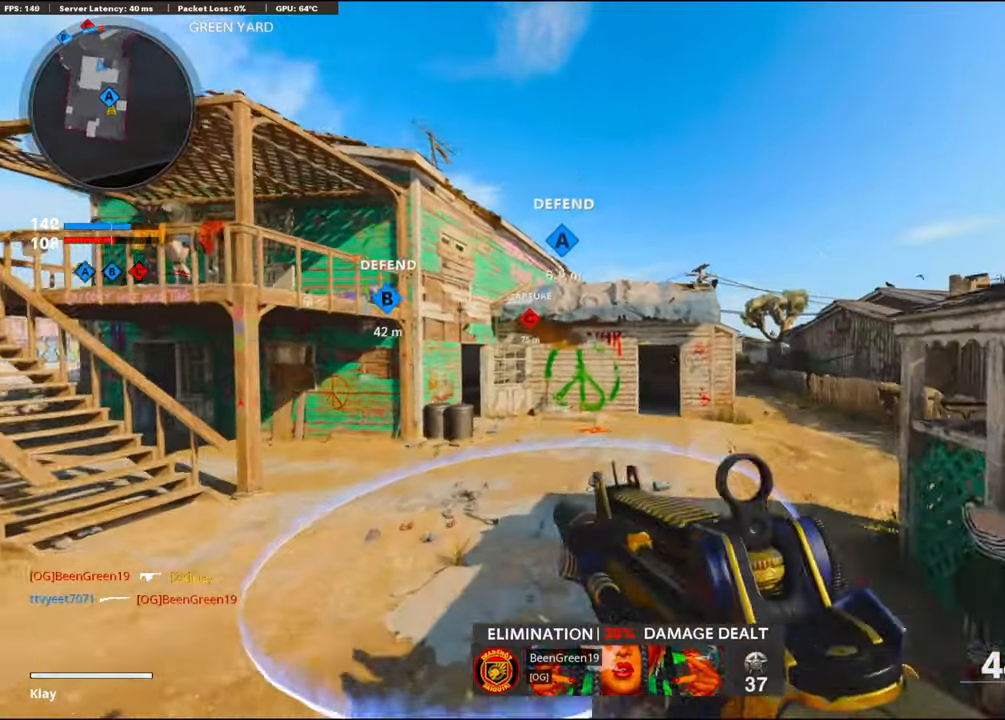
{"buttons": ["L3"], "left_stick": "up-right", "right_stick": "center", "events": [[34, "TRIANGLE", "down"], [50, "left_stick", "center"], [117, "TRIANGLE", "up"], [217, "TRIANGLE", "down"], [234, "left_stick", "up-right"], [267, "TRIANGLE", "up"], [317, "TRIANGLE", "down"], [384, "TRIANGLE", "up"], [434, "L3", "down"]]}
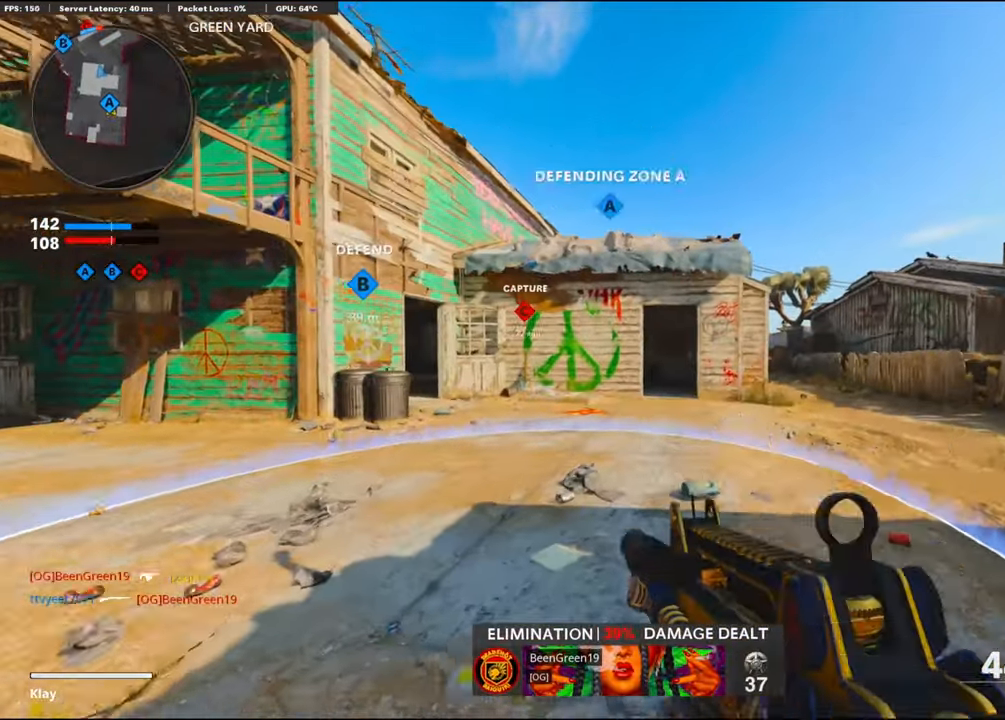
{"buttons": [], "left_stick": "up", "right_stick": "center", "events": [[34, "right_stick", "right"], [84, "L3", "up"], [100, "left_stick", "up"], [184, "right_stick", "center"]]}
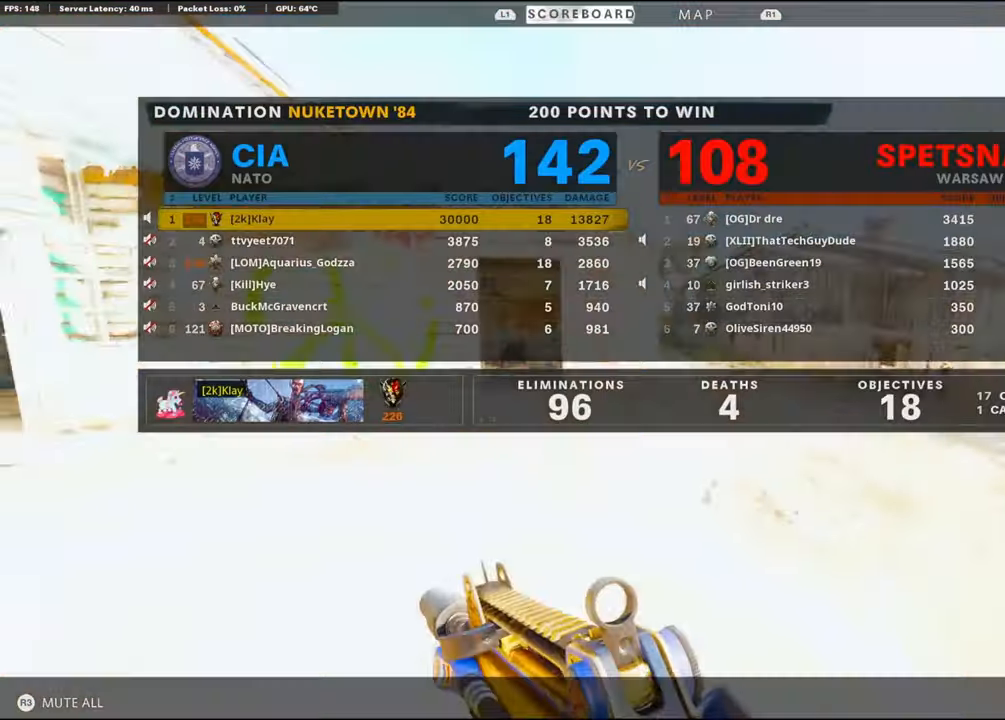
{"buttons": [], "left_stick": "center", "right_stick": "center", "events": [[34, "left_stick", "center"], [117, "left_stick", "up"], [250, "left_stick", "center"]]}